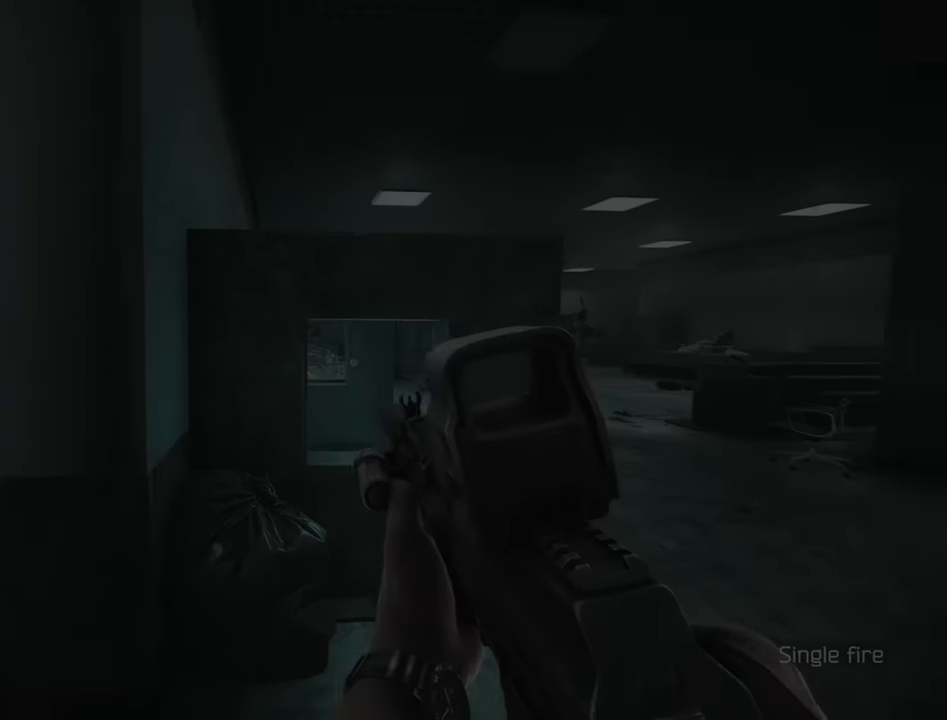
Gameplay with keyboard; each line is a JSON object with the keys held at the frame after it. "events" lists presses ("down") and releases ("up") of "1", "2", "3", "4", "5", "a", "alt", "c", "caps_lock", "d", "e", "f", "g", "q", "r", "s", "shift", "space", "t", "tab", "v", "w", "x" and "z" between this image and that frame as [ms after this image, input, new state], when the widget could be followed in between. No other keys are recorded. Mouse input is not recorded.
{"keys": ["d", "w"], "events": [[84, "d", "down"], [467, "w", "down"]]}
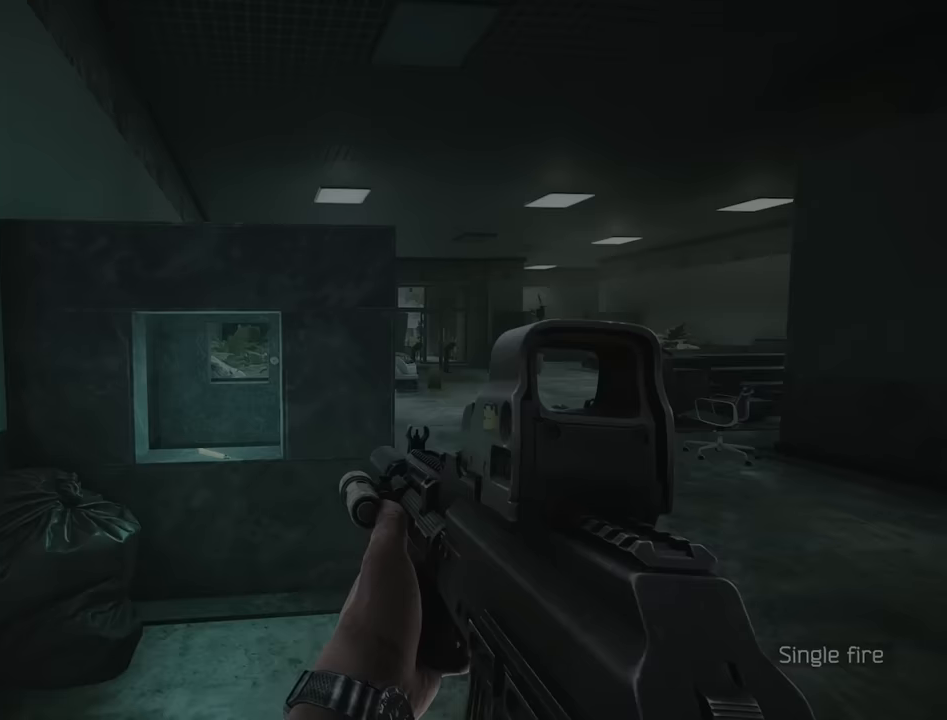
{"keys": ["d"], "events": [[333, "w", "up"]]}
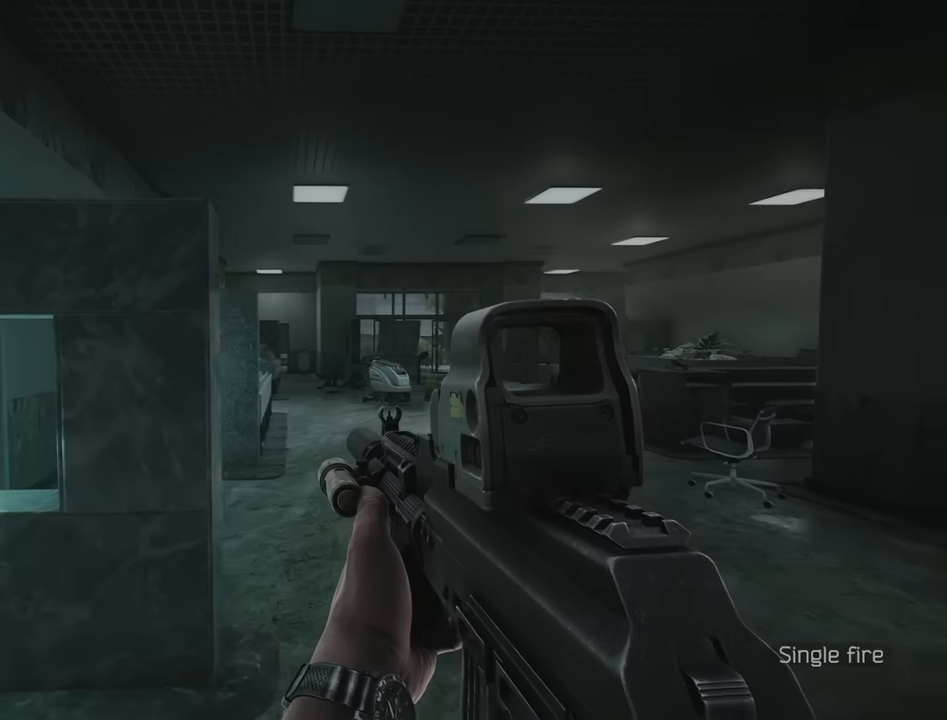
{"keys": [], "events": [[17, "d", "up"]]}
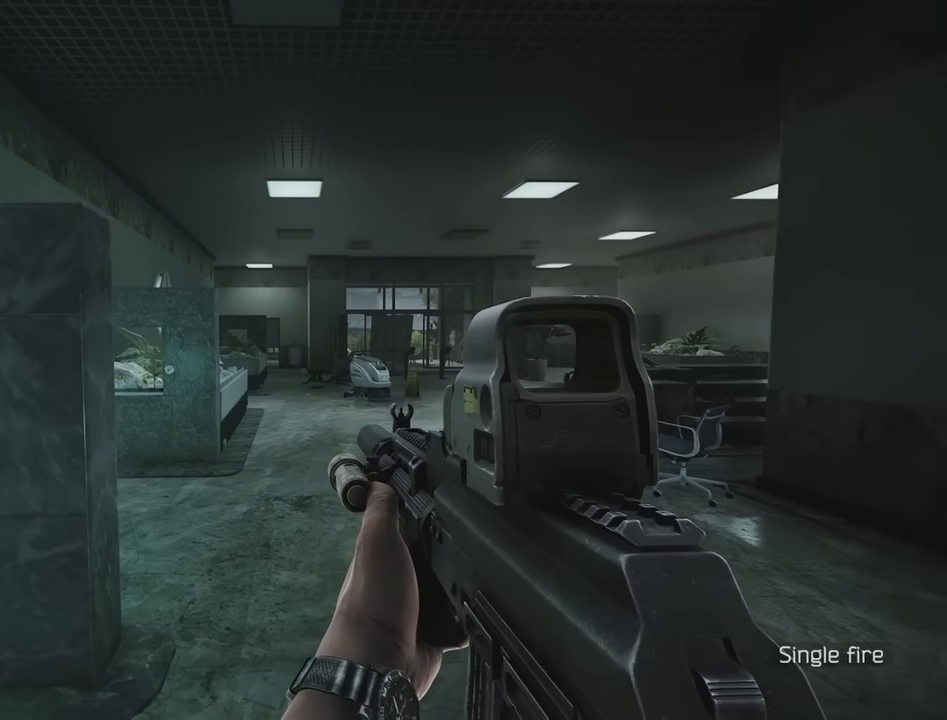
{"keys": ["shift"], "events": [[317, "shift", "down"]]}
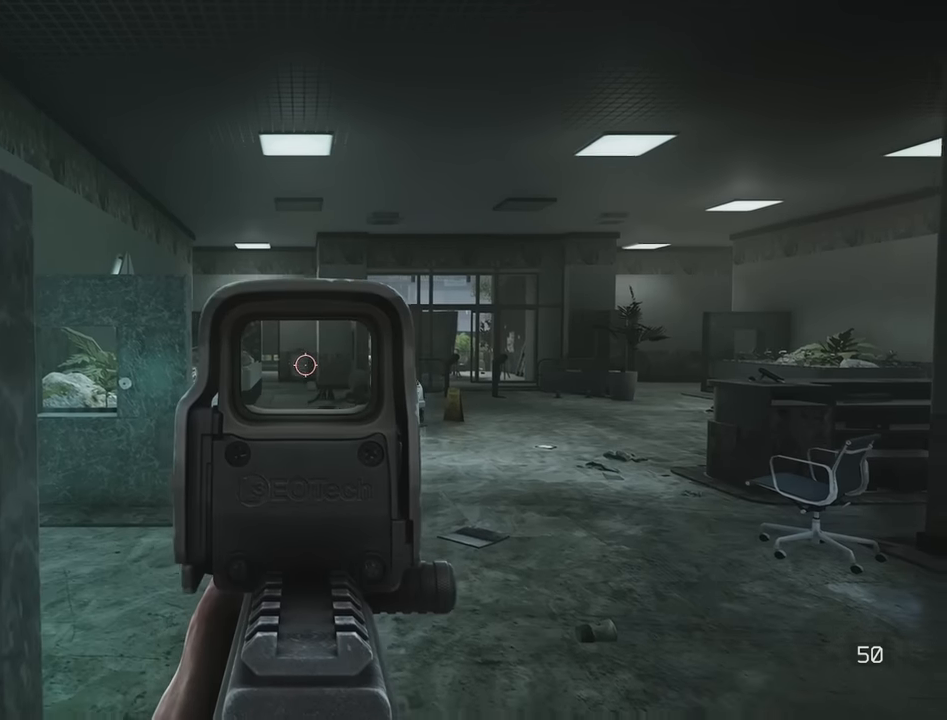
{"keys": ["shift"], "events": []}
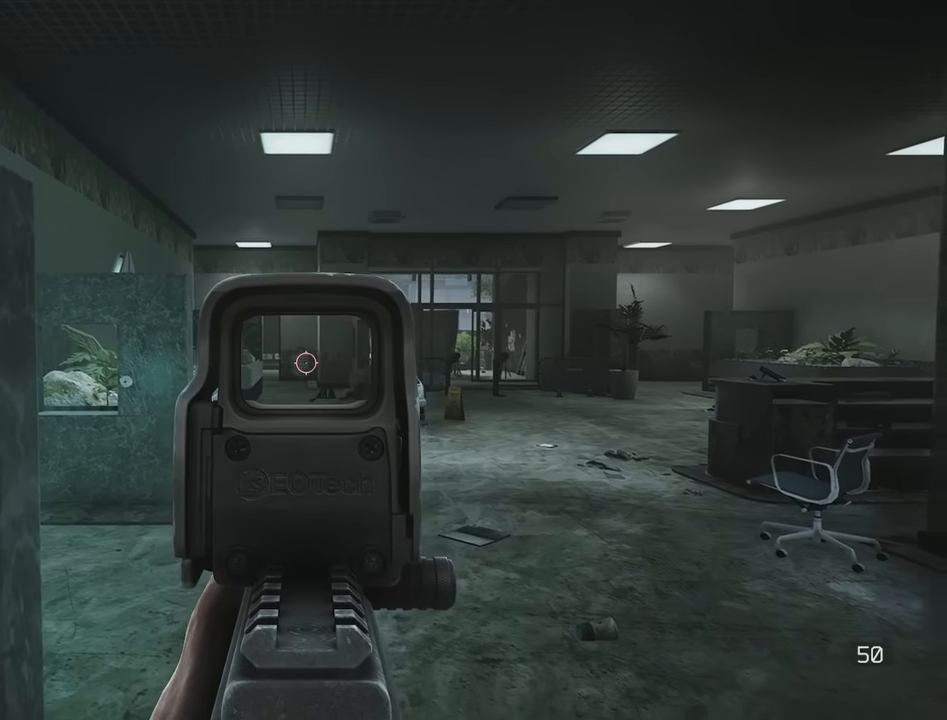
{"keys": ["shift"], "events": []}
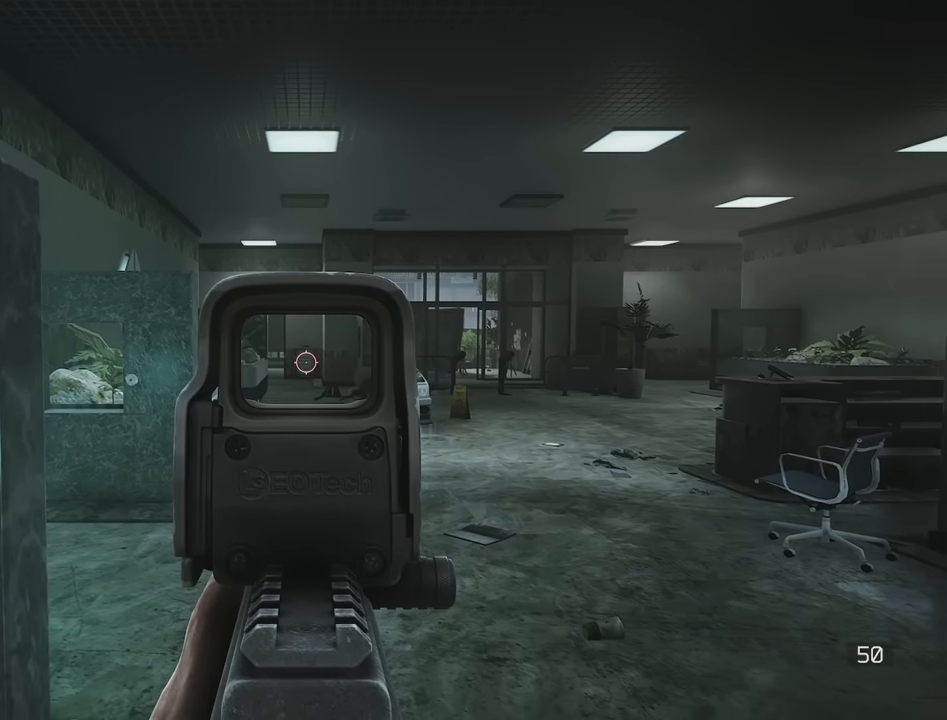
{"keys": [], "events": [[133, "shift", "up"]]}
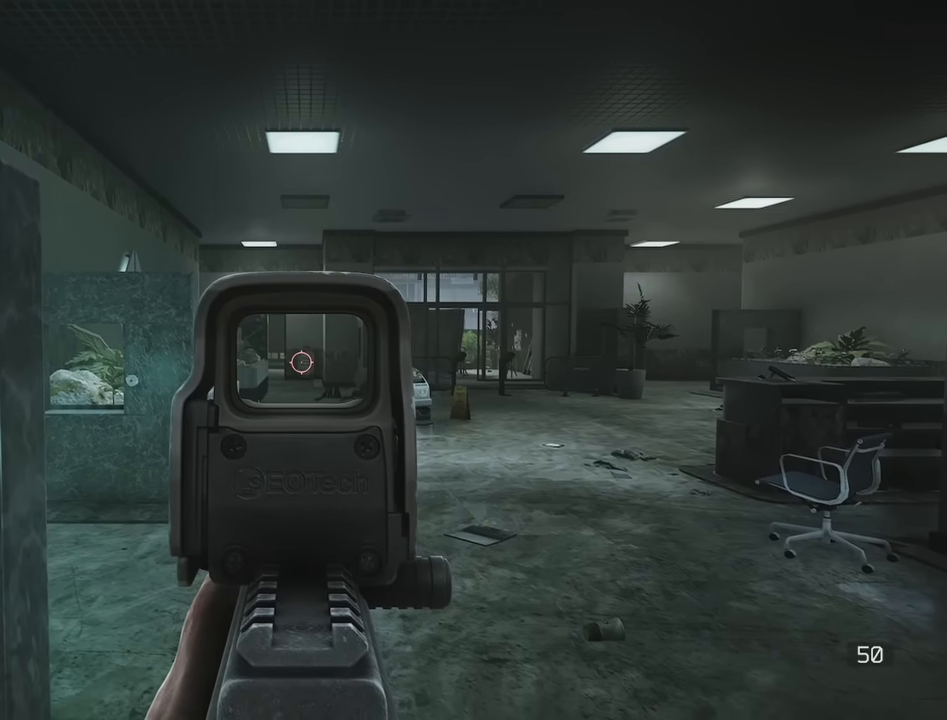
{"keys": [], "events": []}
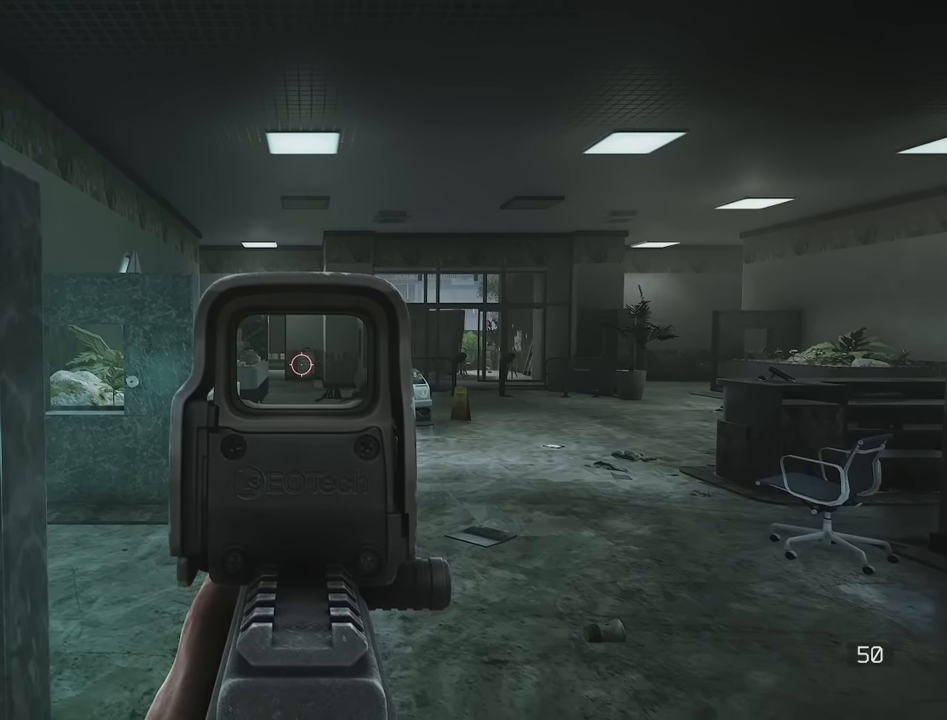
{"keys": [], "events": []}
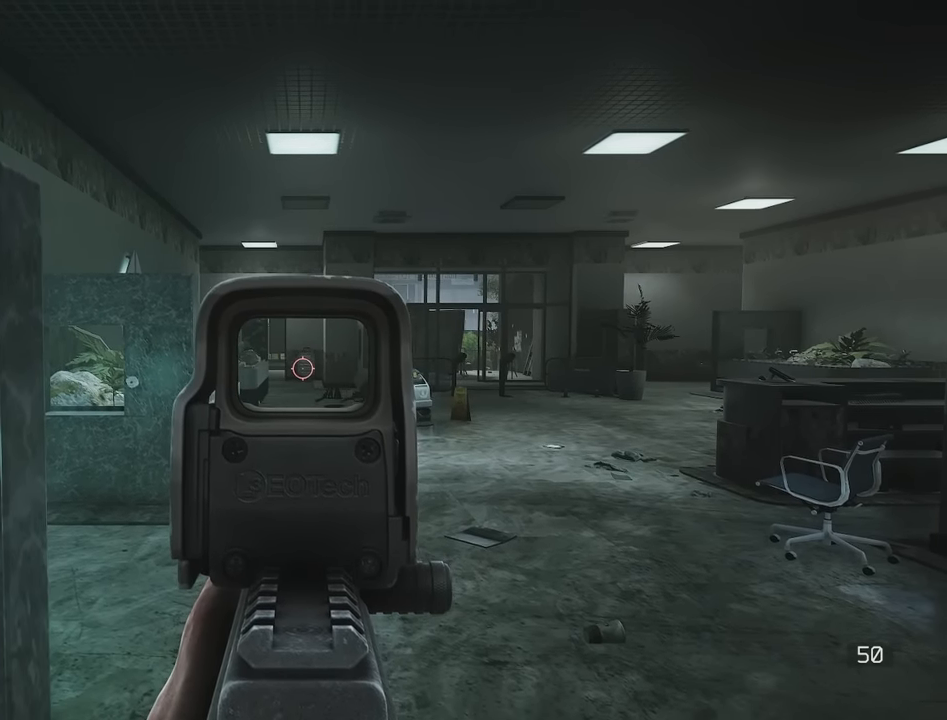
{"keys": [], "events": []}
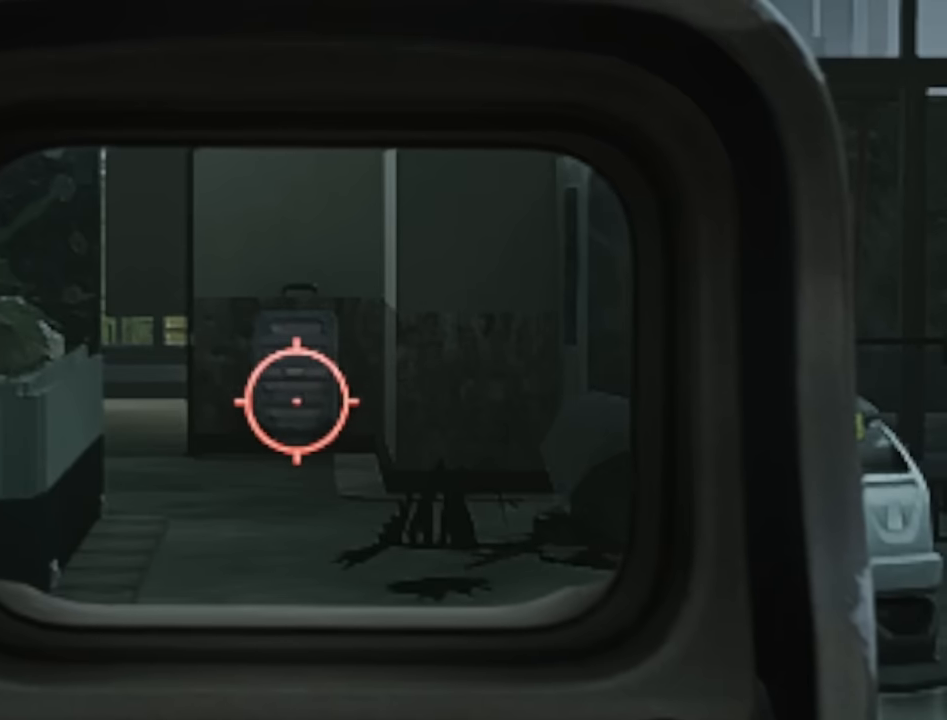
{"keys": [], "events": []}
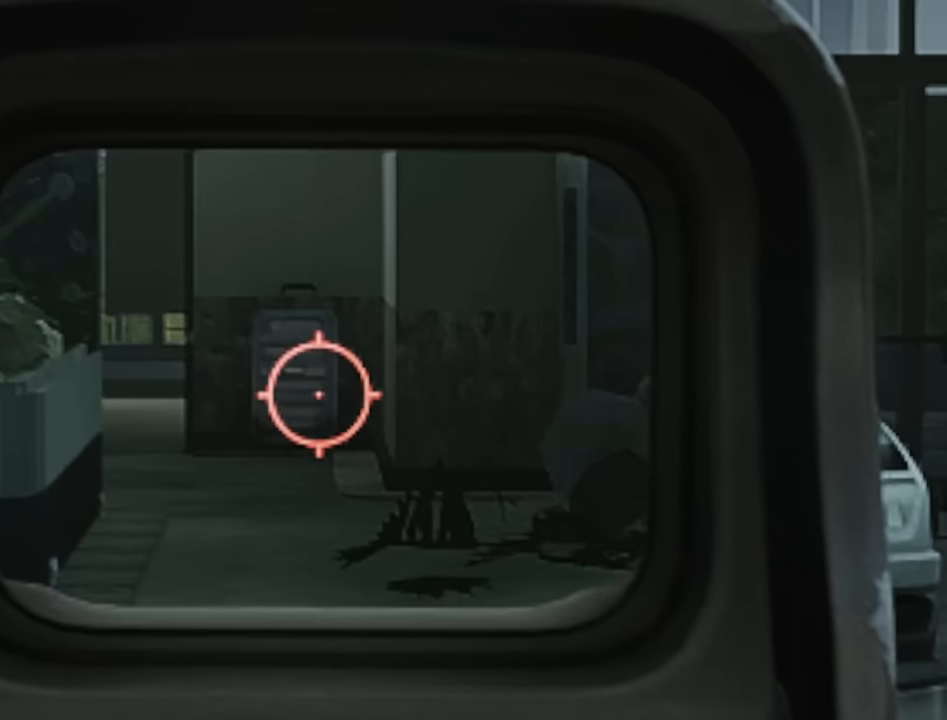
{"keys": [], "events": []}
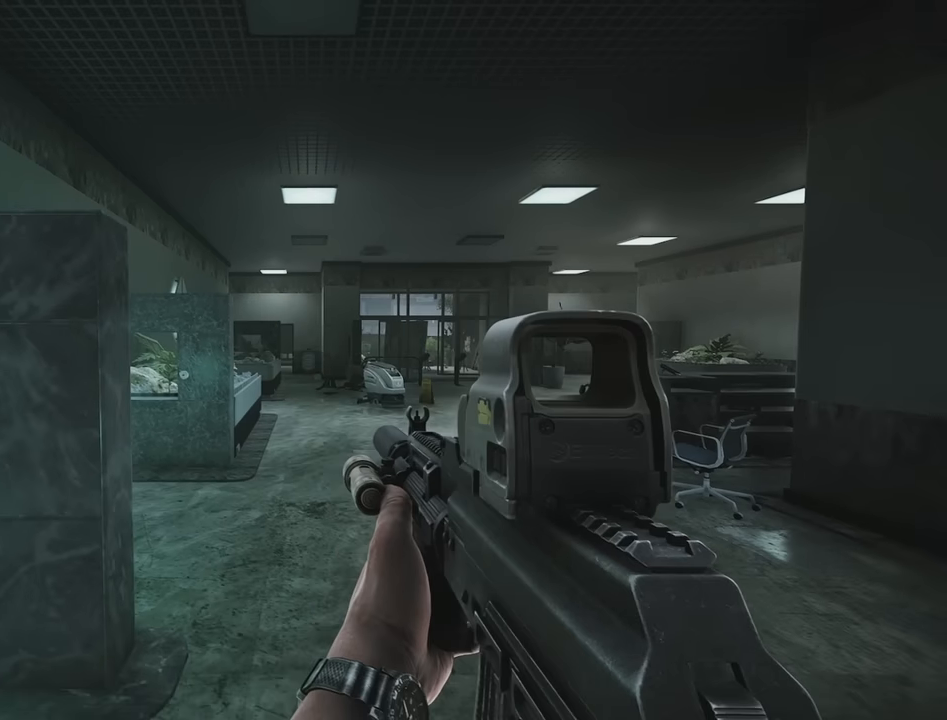
{"keys": [], "events": []}
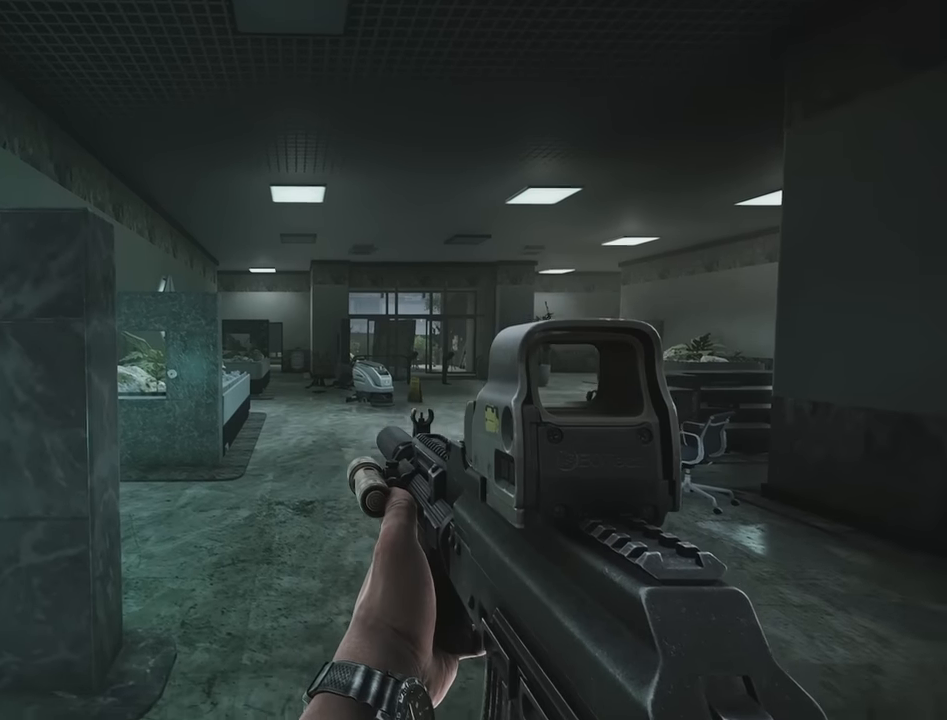
{"keys": ["a"], "events": [[50, "a", "down"]]}
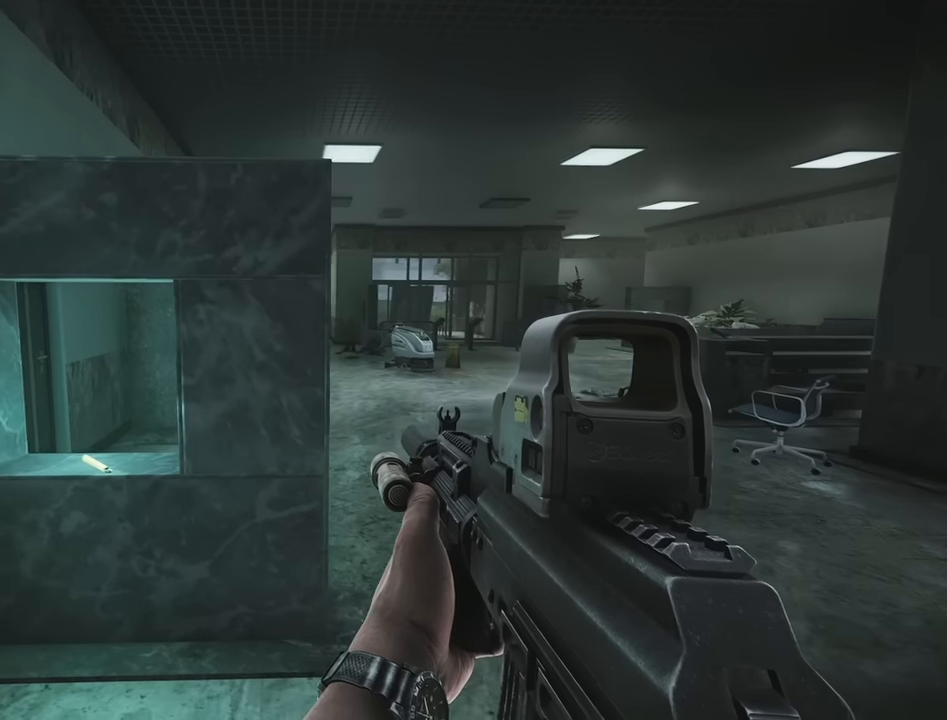
{"keys": ["a"], "events": [[200, "w", "down"], [350, "w", "up"]]}
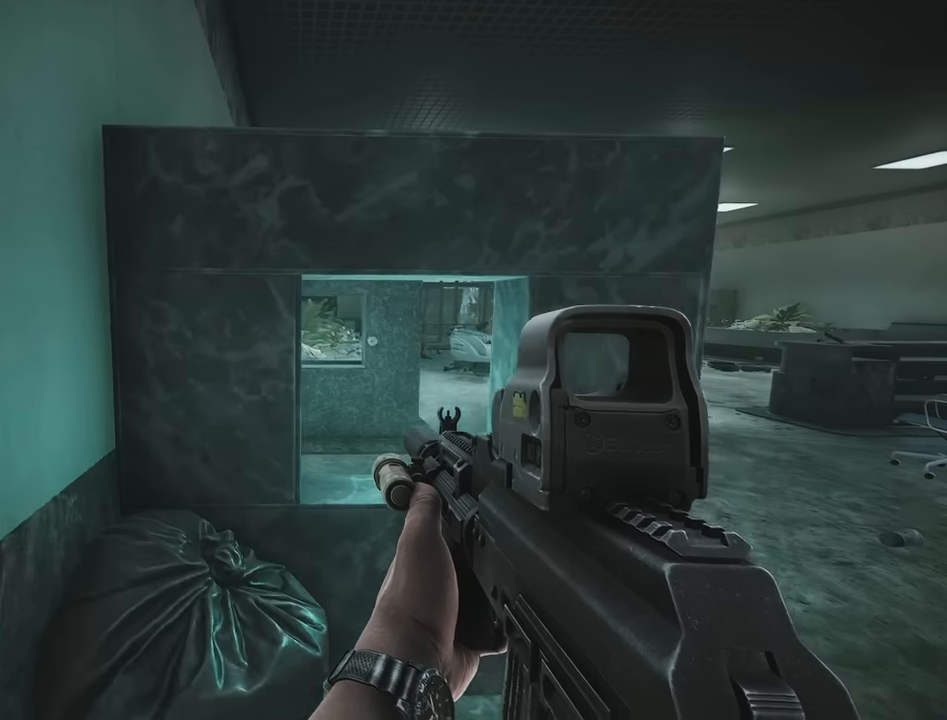
{"keys": ["d"], "events": [[34, "s", "down"], [134, "a", "up"], [134, "d", "down"], [184, "s", "up"]]}
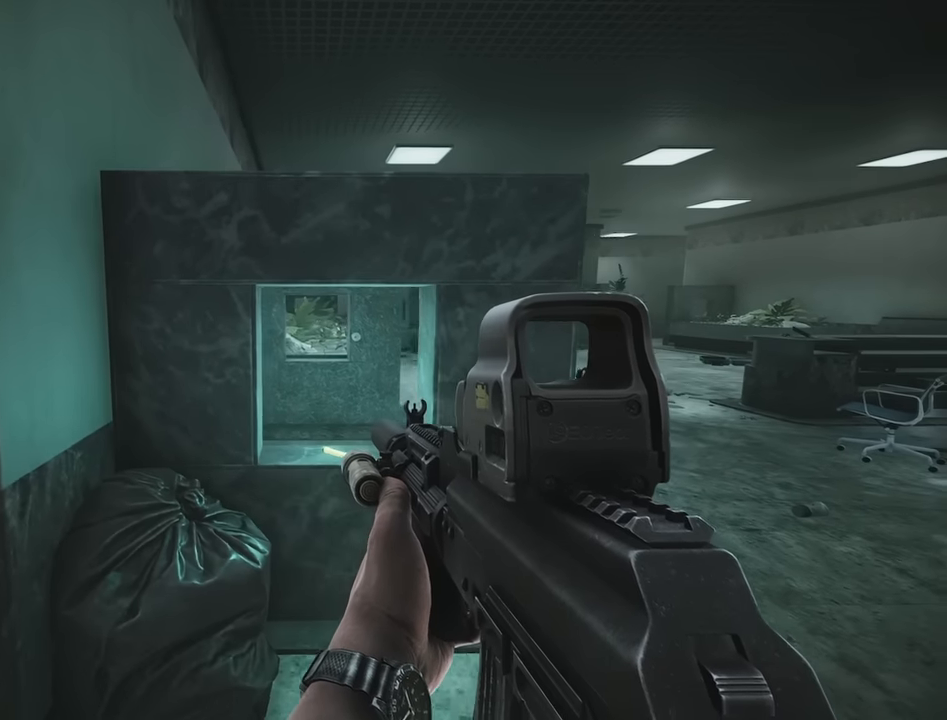
{"keys": ["d"], "events": []}
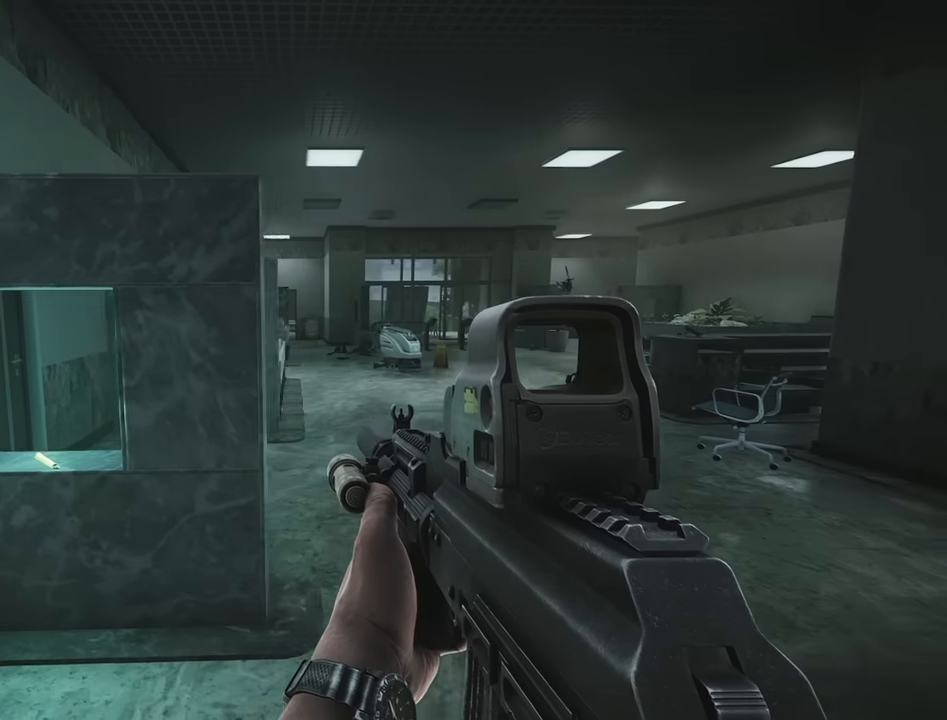
{"keys": ["a"], "events": [[67, "a", "down"], [67, "d", "up"]]}
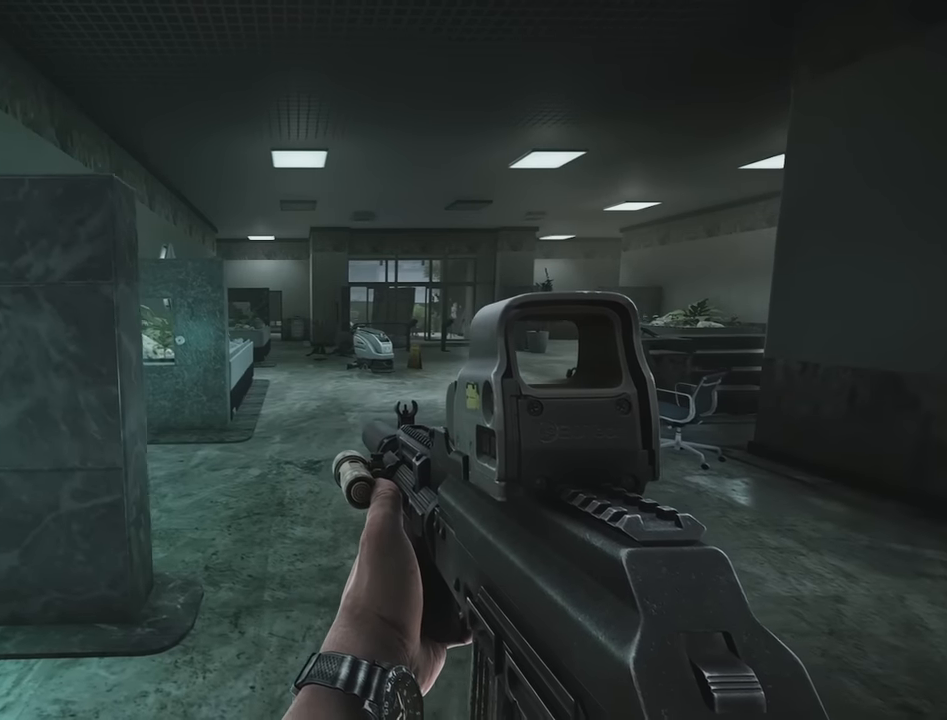
{"keys": ["a"], "events": []}
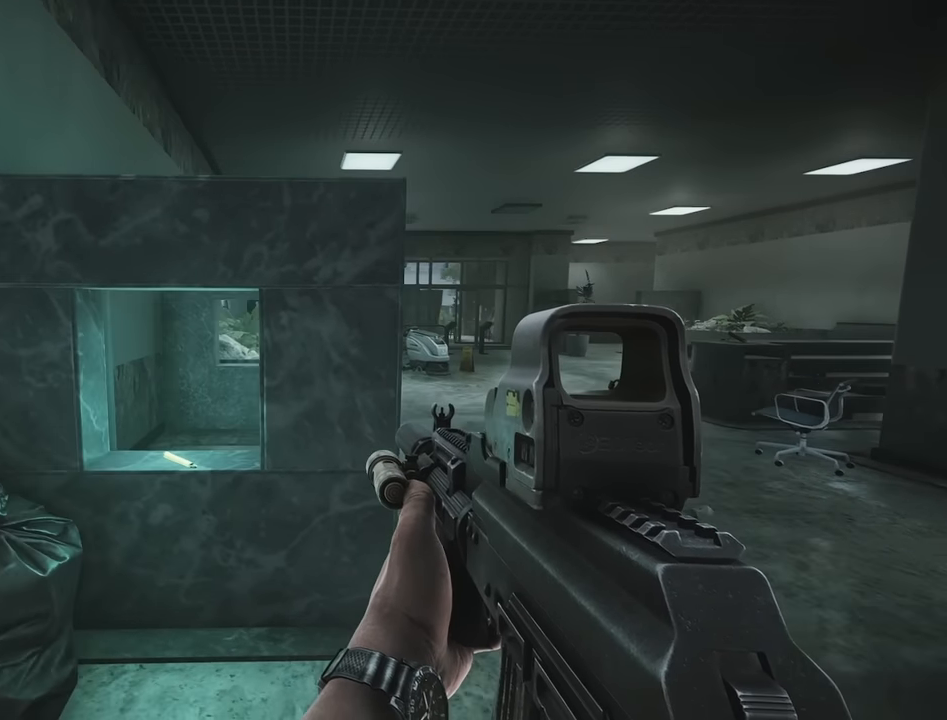
{"keys": [], "events": [[184, "a", "up"]]}
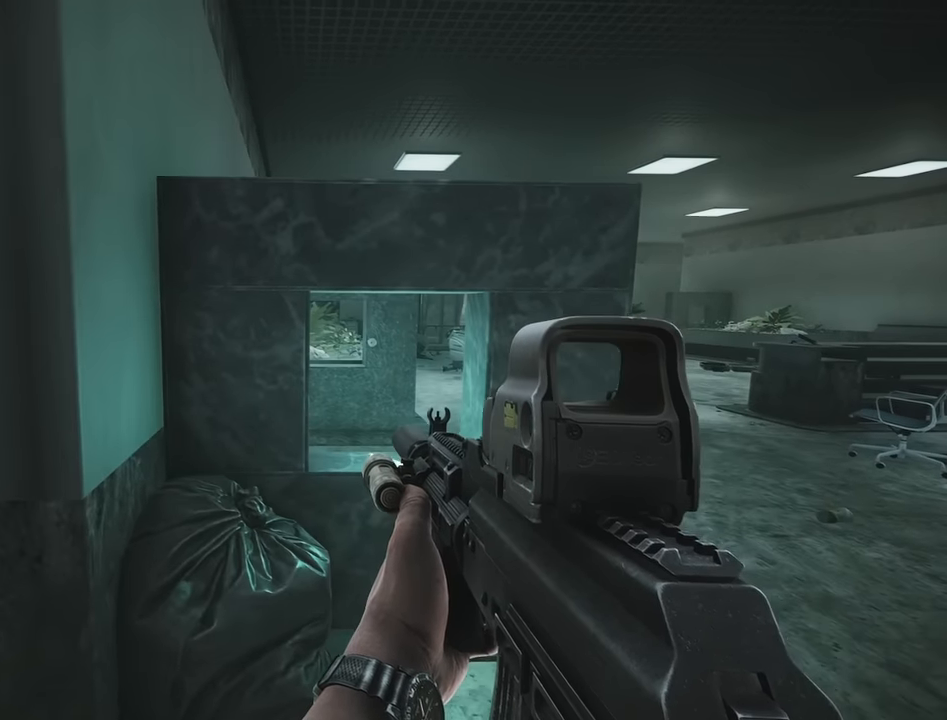
{"keys": ["d"], "events": [[484, "d", "down"]]}
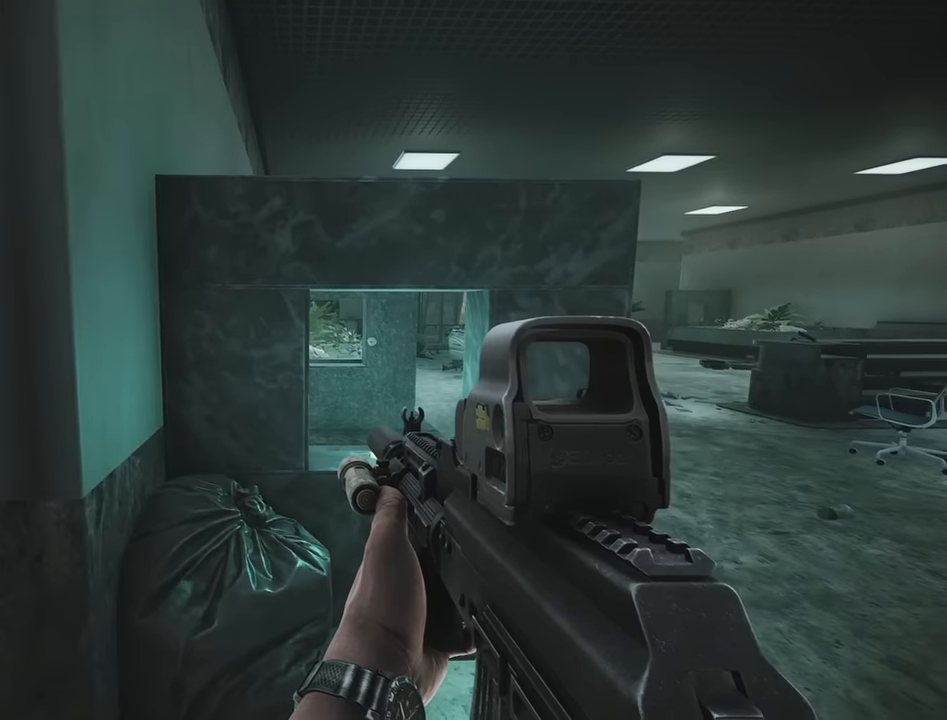
{"keys": [], "events": [[500, "d", "up"]]}
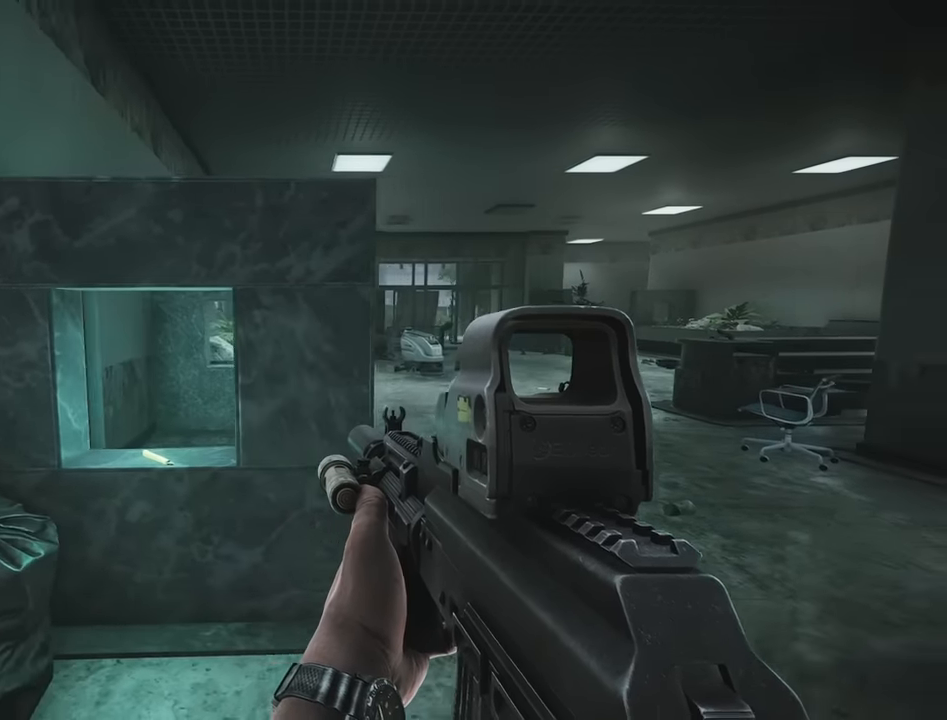
{"keys": [], "events": []}
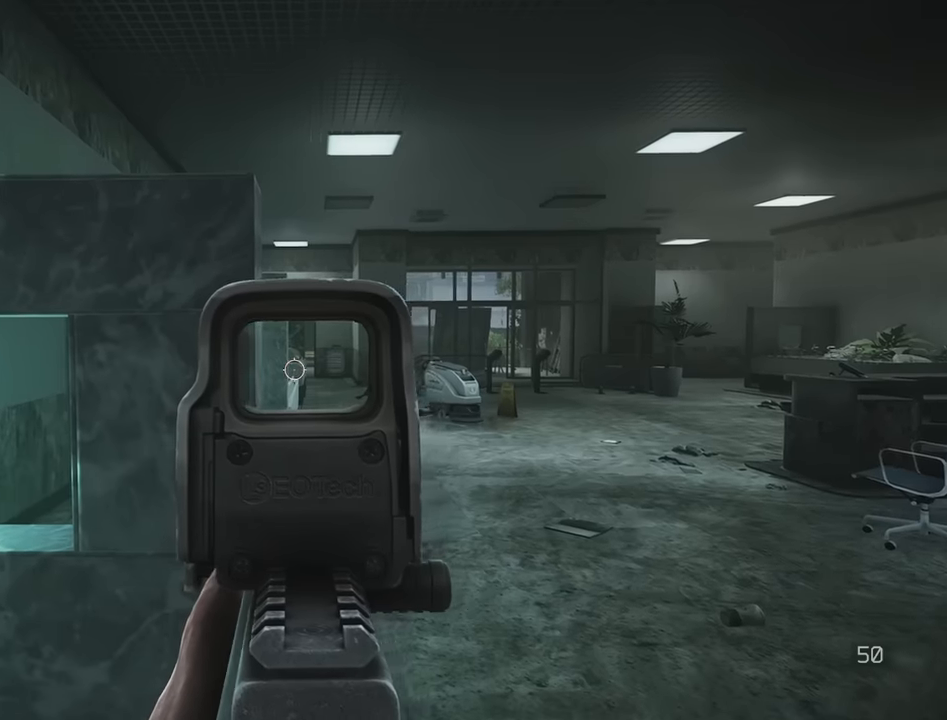
{"keys": ["d"], "events": [[350, "d", "down"]]}
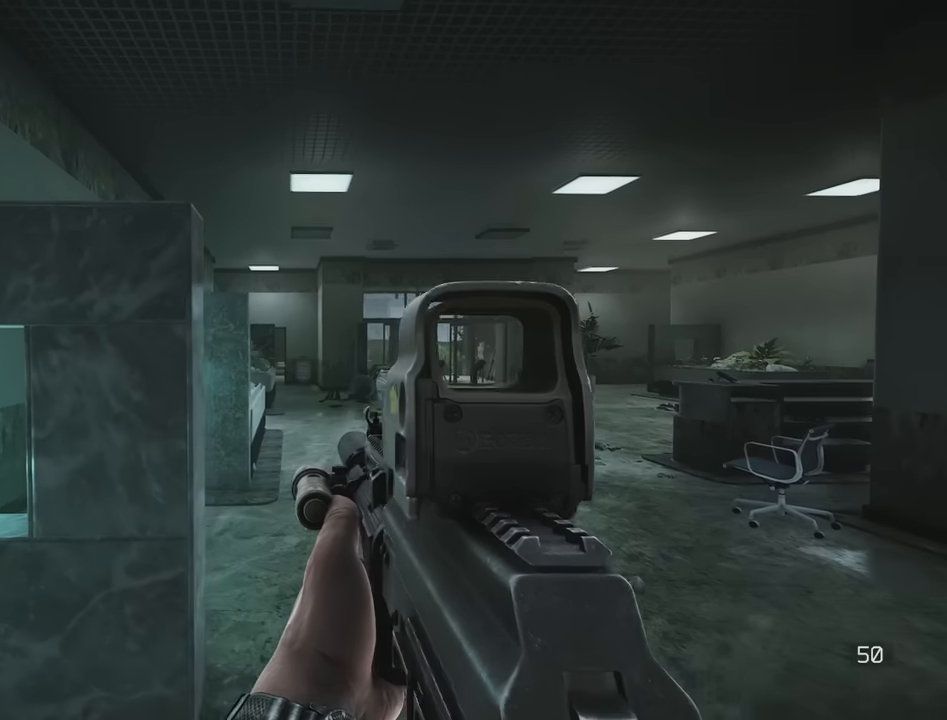
{"keys": ["a"], "events": [[133, "d", "up"], [400, "a", "down"]]}
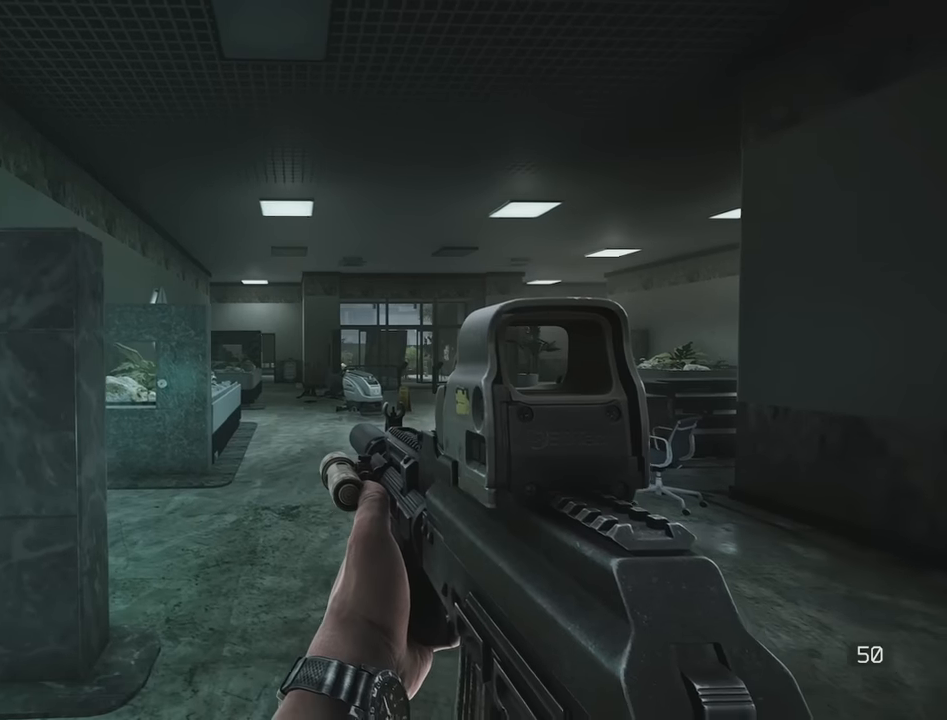
{"keys": ["a"], "events": []}
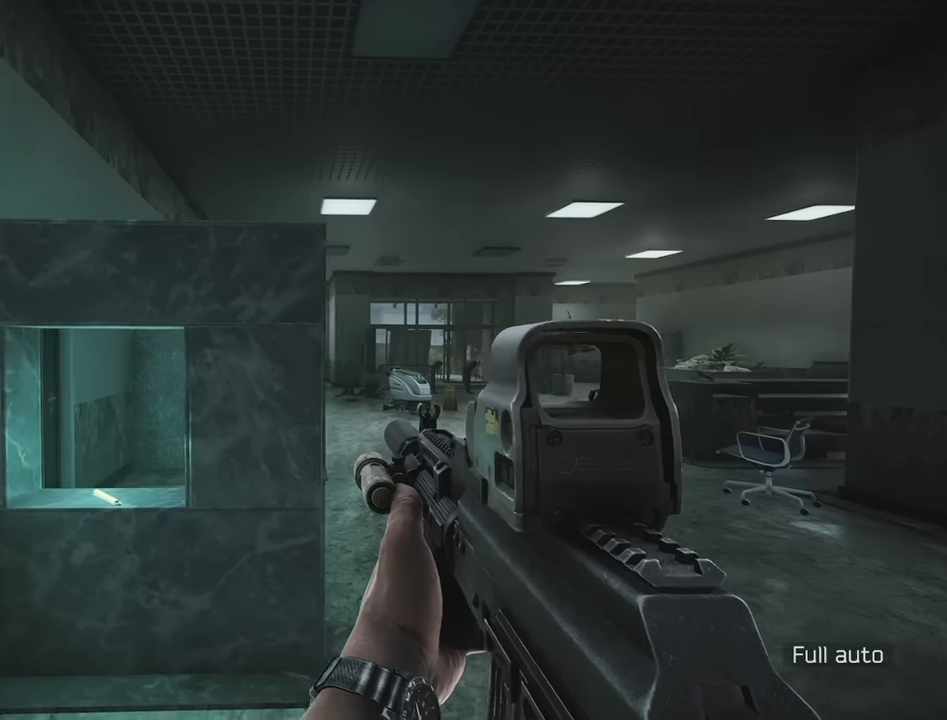
{"keys": ["d"], "events": [[350, "a", "up"], [350, "s", "down"], [400, "d", "down"], [433, "s", "up"]]}
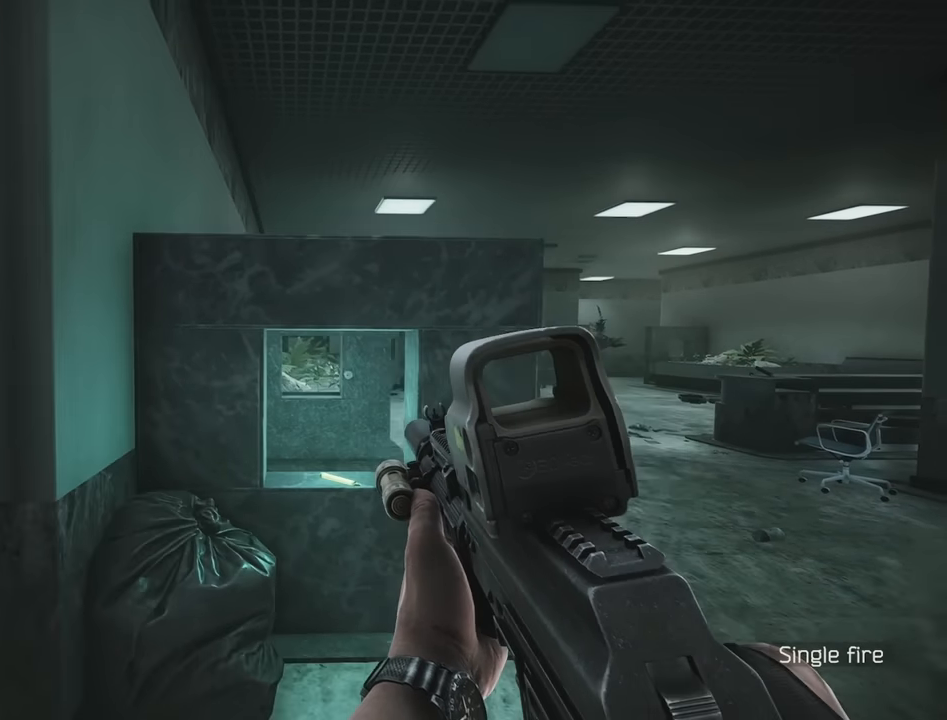
{"keys": [], "events": [[450, "d", "up"]]}
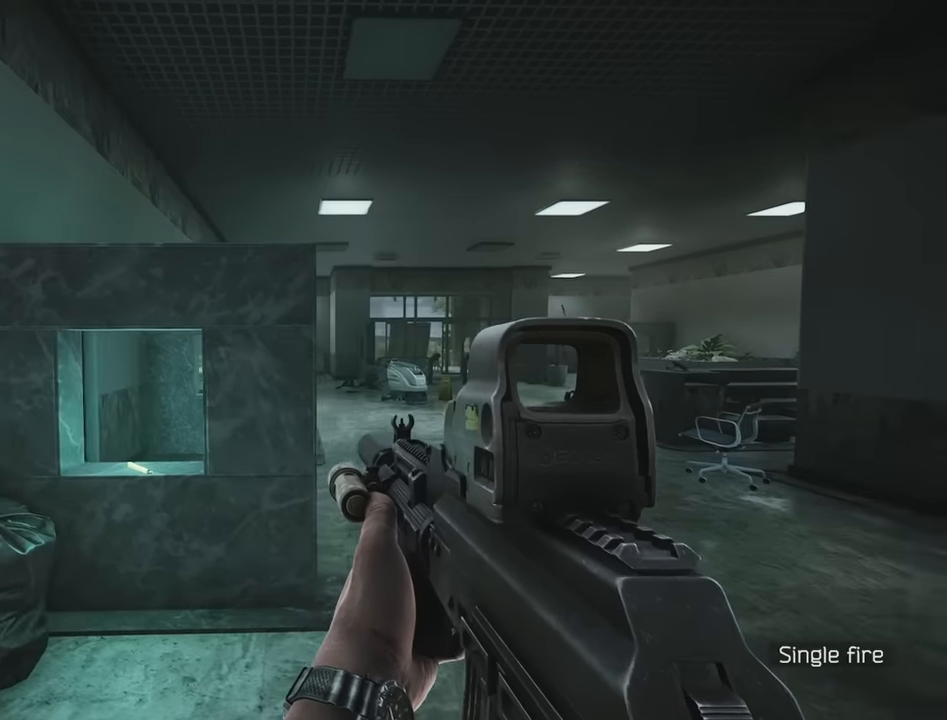
{"keys": ["a"], "events": [[183, "a", "down"]]}
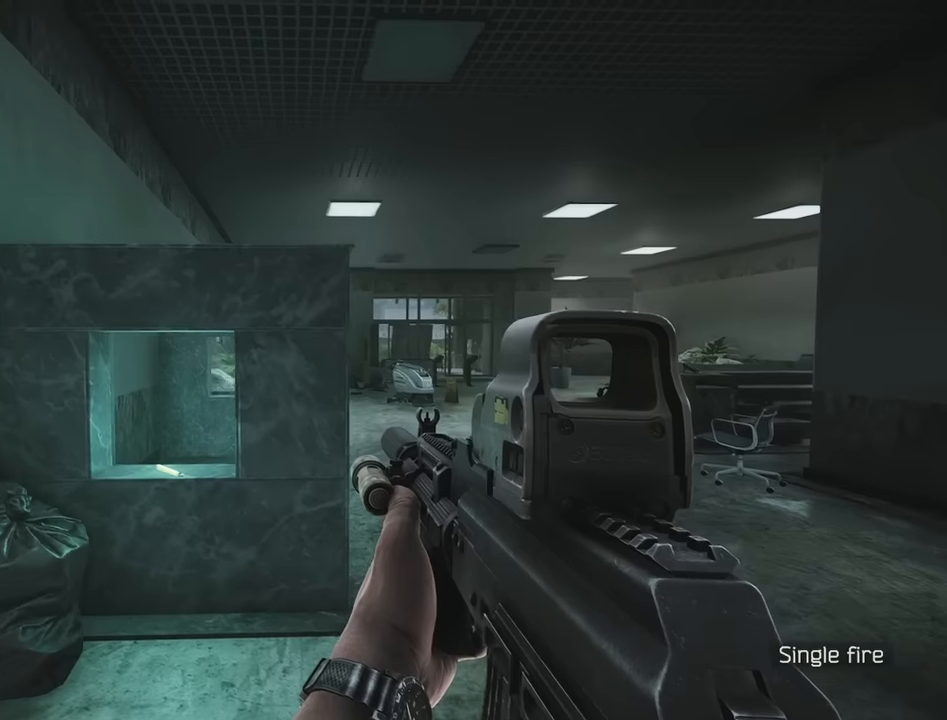
{"keys": [], "events": [[250, "w", "down"], [350, "a", "up"], [400, "w", "up"]]}